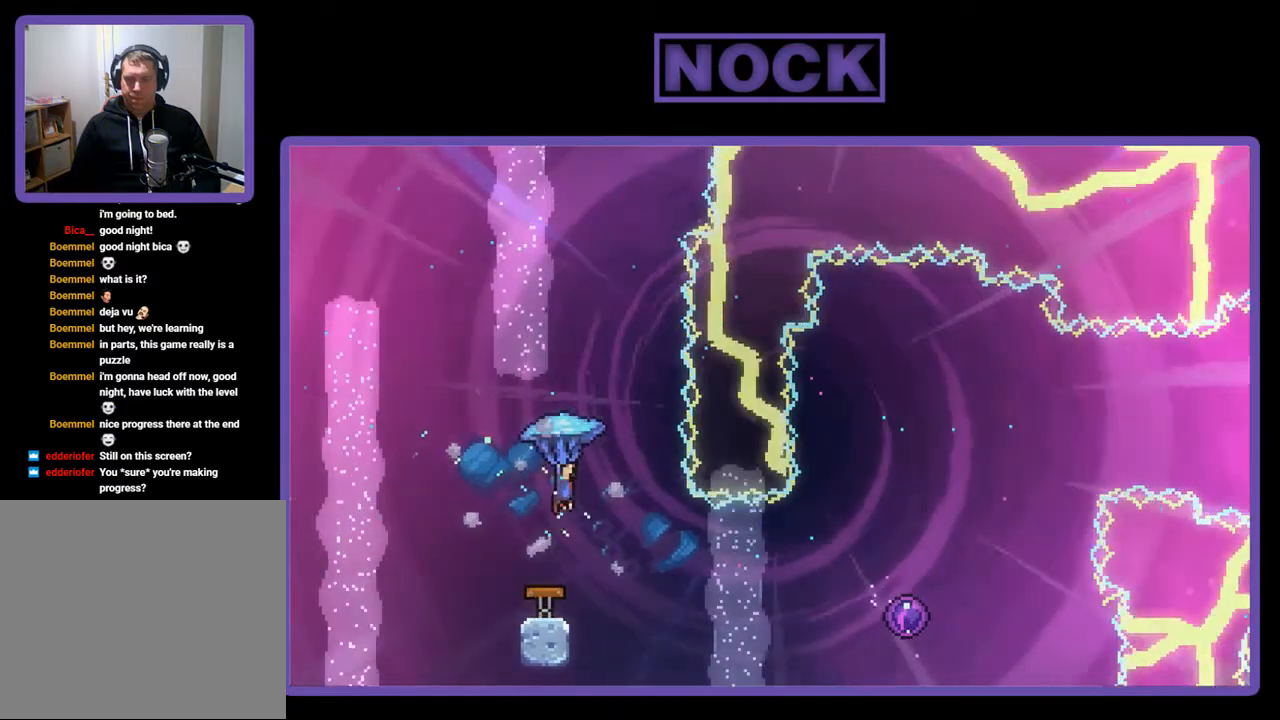
Gameplay with a controller (PlayStation layout); each line is a JSON object with the inputs held at the frame after it. "events" lists button and stick changes between this image and that frame as [ms after this image, input, new state], when the widget could be followed in between. Not read: left_stick.
{"buttons": [], "right_stick": "center", "events": [[250, "DPAD_RIGHT", "up"], [317, "R2", "up"], [350, "DPAD_UP", "up"]]}
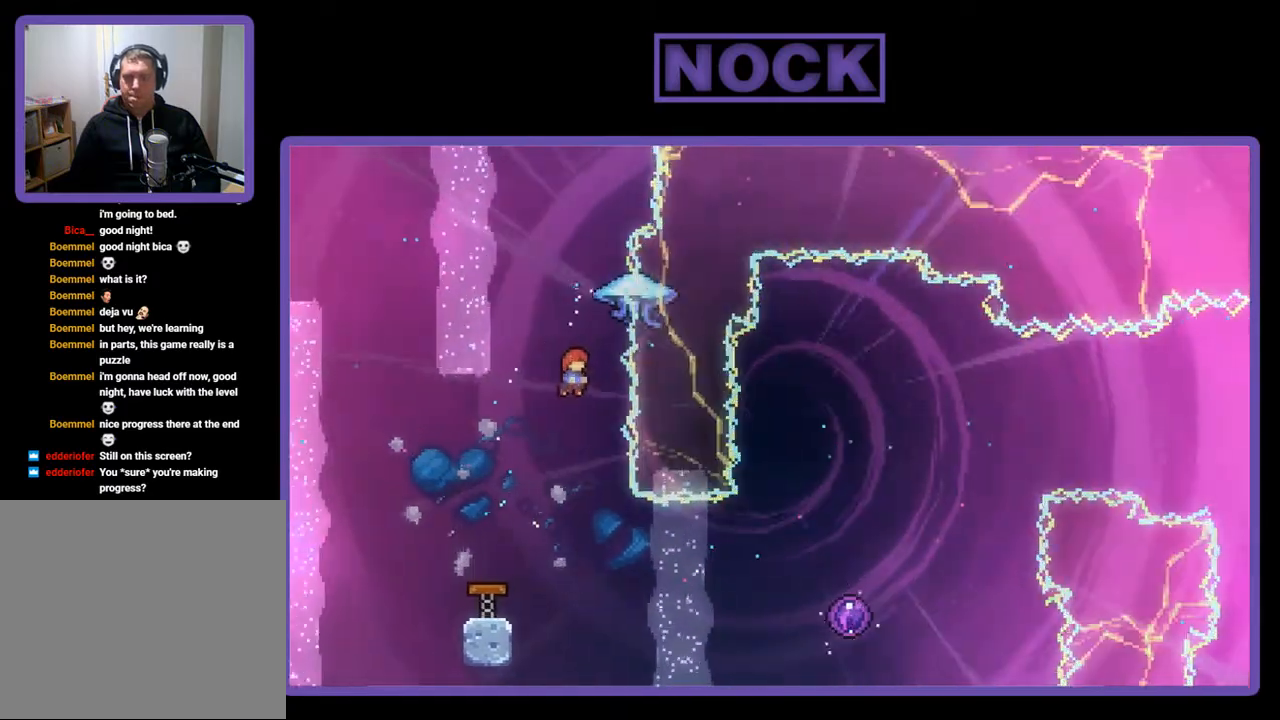
{"buttons": ["R2", "DPAD_RIGHT"], "right_stick": "center", "events": [[150, "R2", "down"], [283, "DPAD_RIGHT", "down"]]}
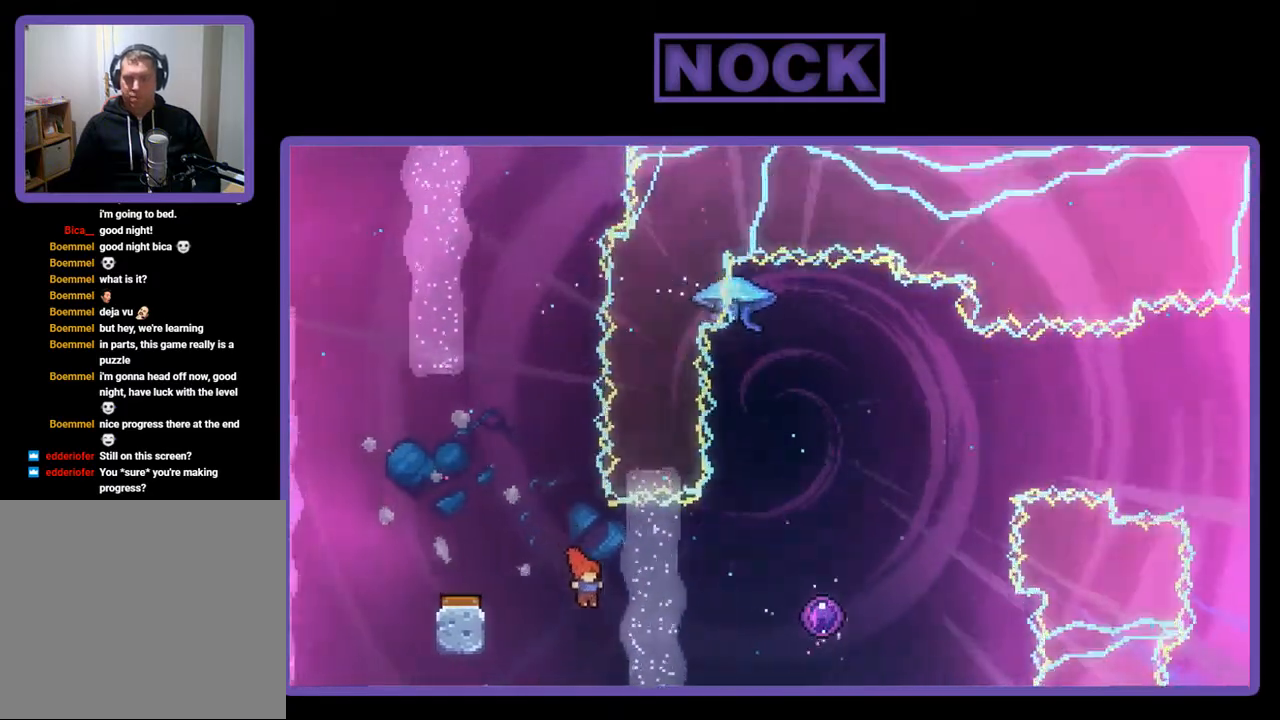
{"buttons": ["CIRCLE", "R2", "DPAD_RIGHT"], "right_stick": "center", "events": [[83, "CIRCLE", "down"]]}
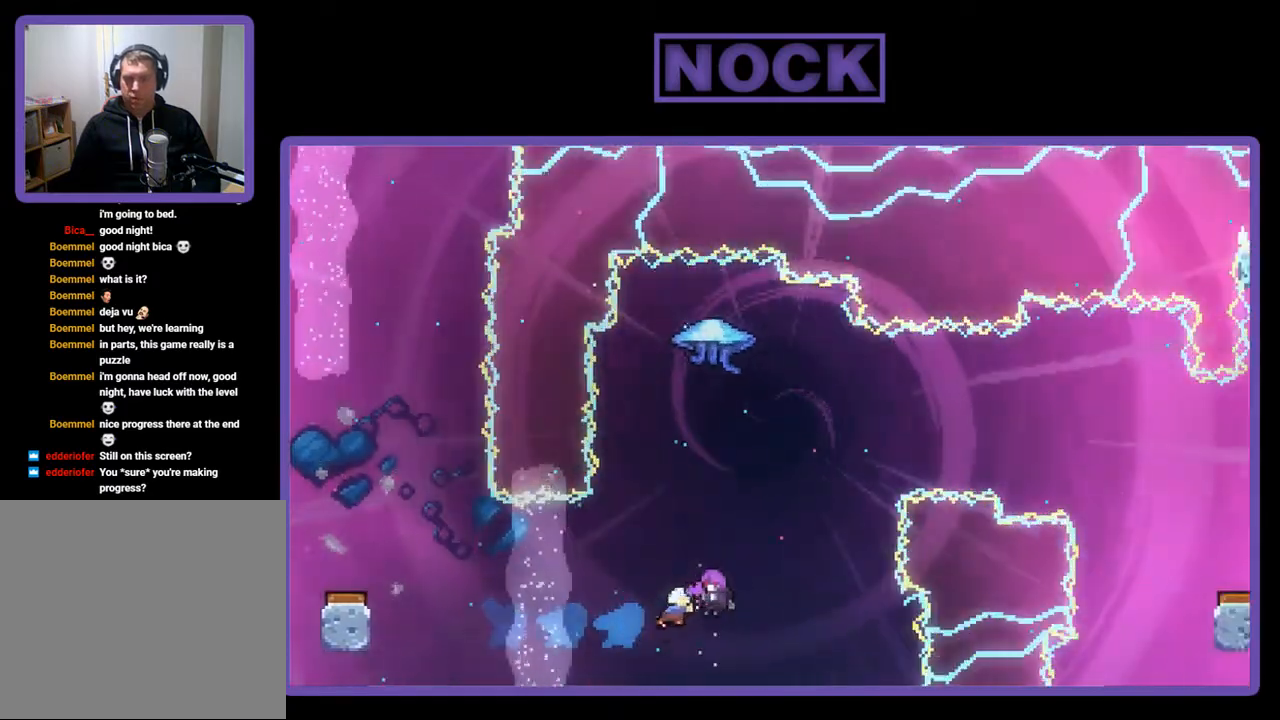
{"buttons": ["R2"], "right_stick": "center", "events": [[17, "DPAD_UP", "down"], [83, "DPAD_RIGHT", "up"], [117, "CIRCLE", "up"], [350, "DPAD_UP", "up"]]}
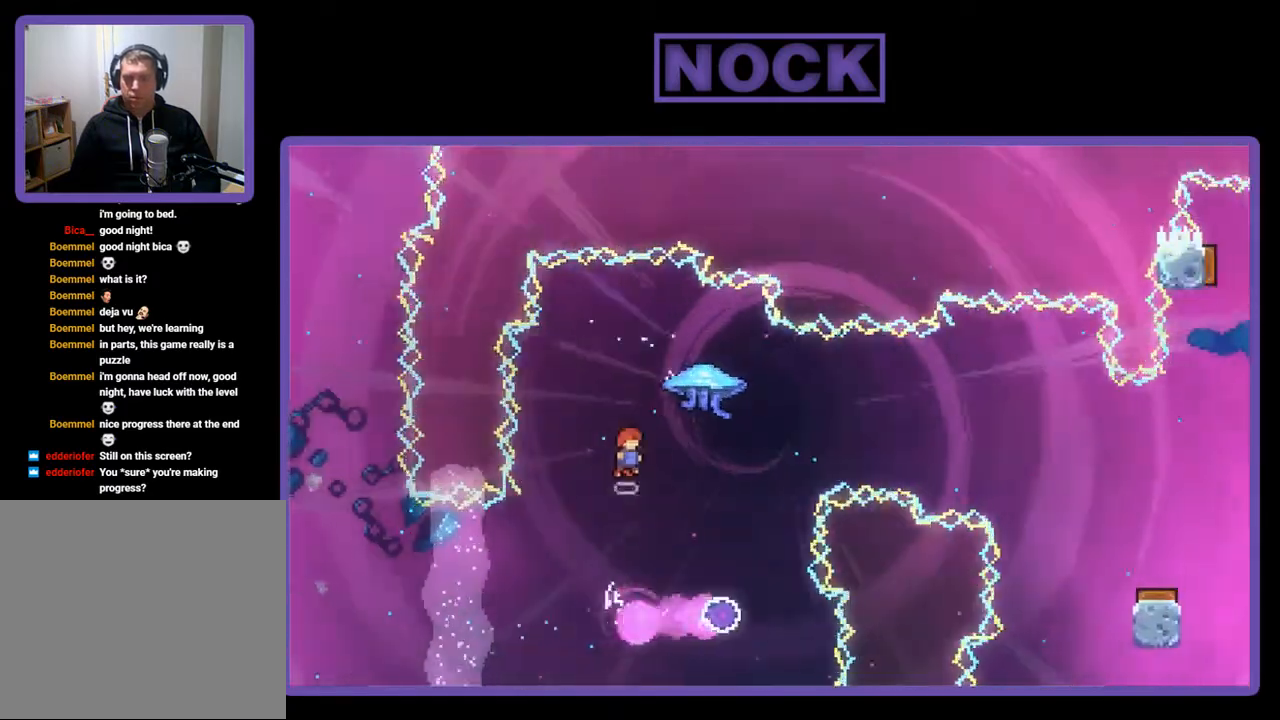
{"buttons": [], "right_stick": "center", "events": [[83, "R2", "up"]]}
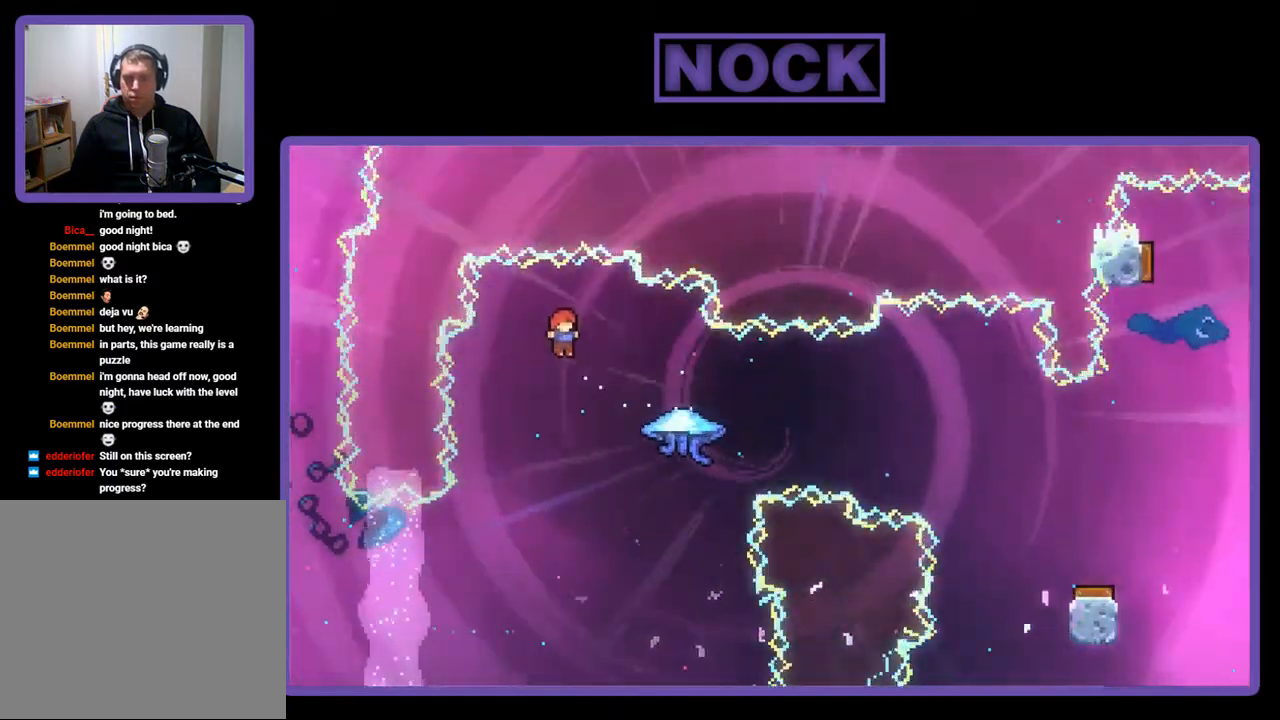
{"buttons": ["CIRCLE", "R2", "DPAD_RIGHT"], "right_stick": "center", "events": [[117, "DPAD_RIGHT", "down"], [250, "CIRCLE", "down"], [250, "R2", "down"]]}
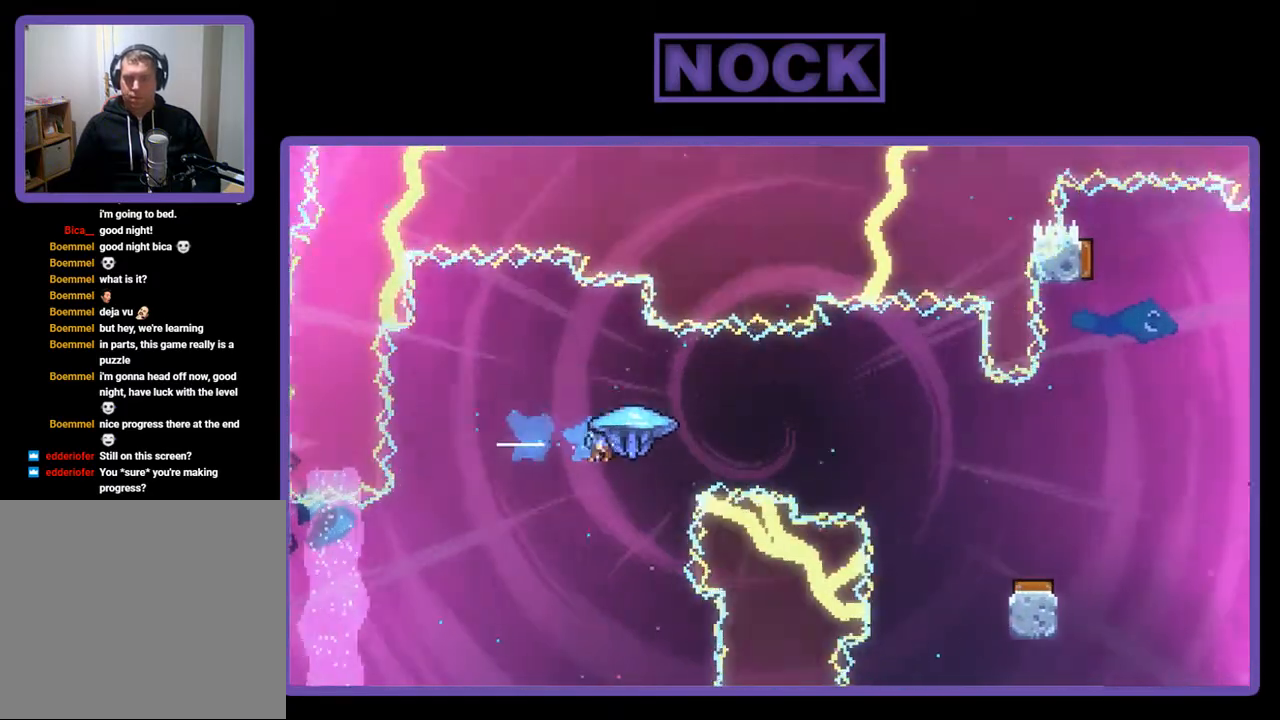
{"buttons": ["R2", "DPAD_RIGHT"], "right_stick": "center", "events": [[50, "CIRCLE", "up"]]}
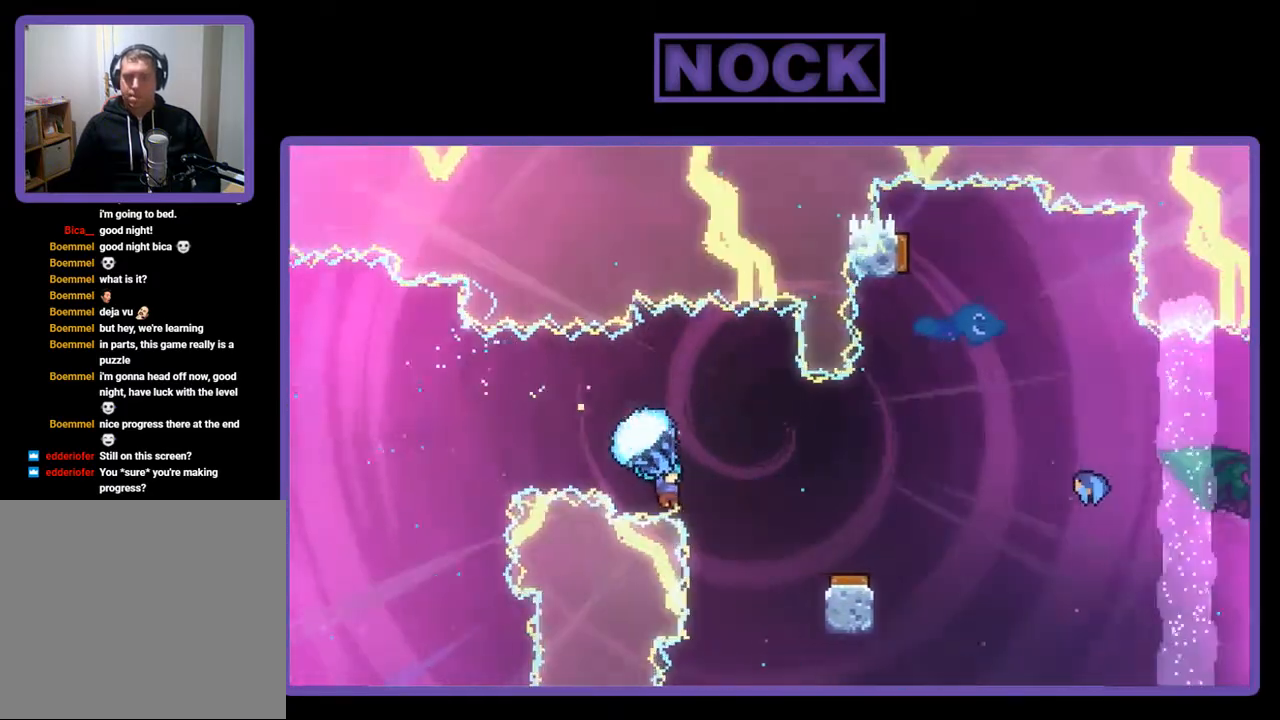
{"buttons": ["R2"], "right_stick": "center", "events": [[117, "DPAD_RIGHT", "up"]]}
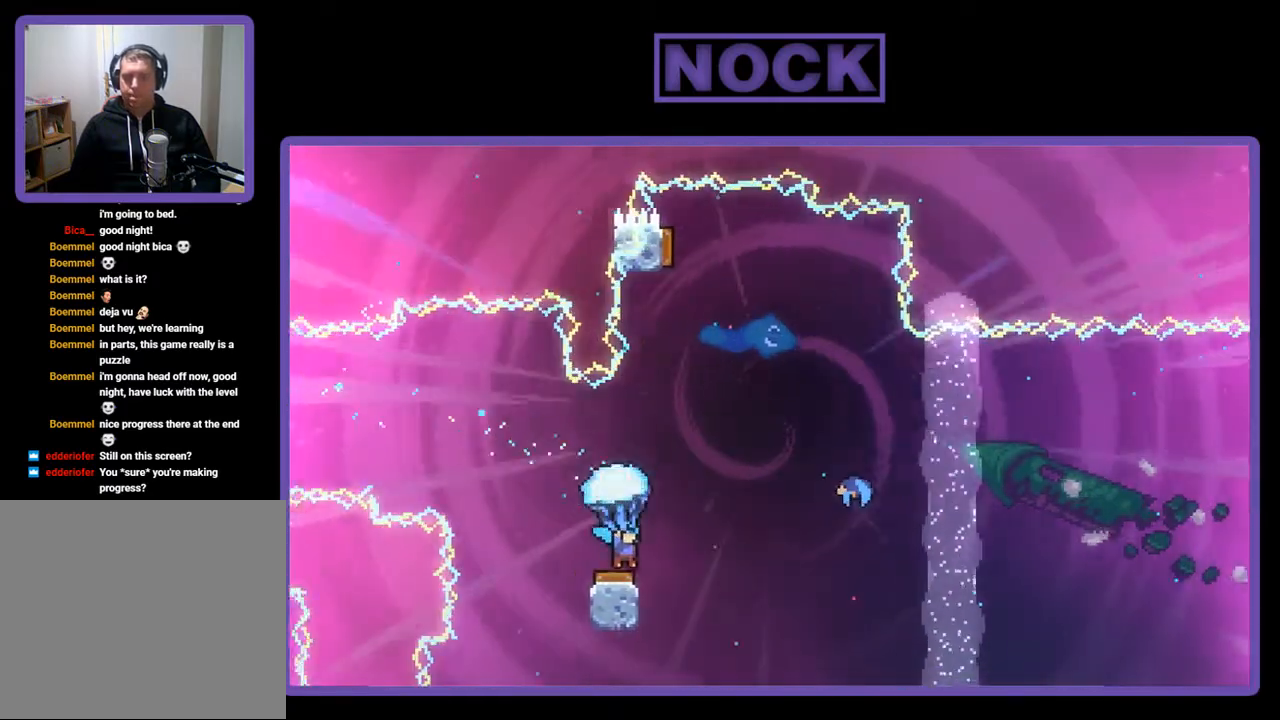
{"buttons": ["R2", "DPAD_RIGHT"], "right_stick": "center", "events": [[183, "DPAD_RIGHT", "down"]]}
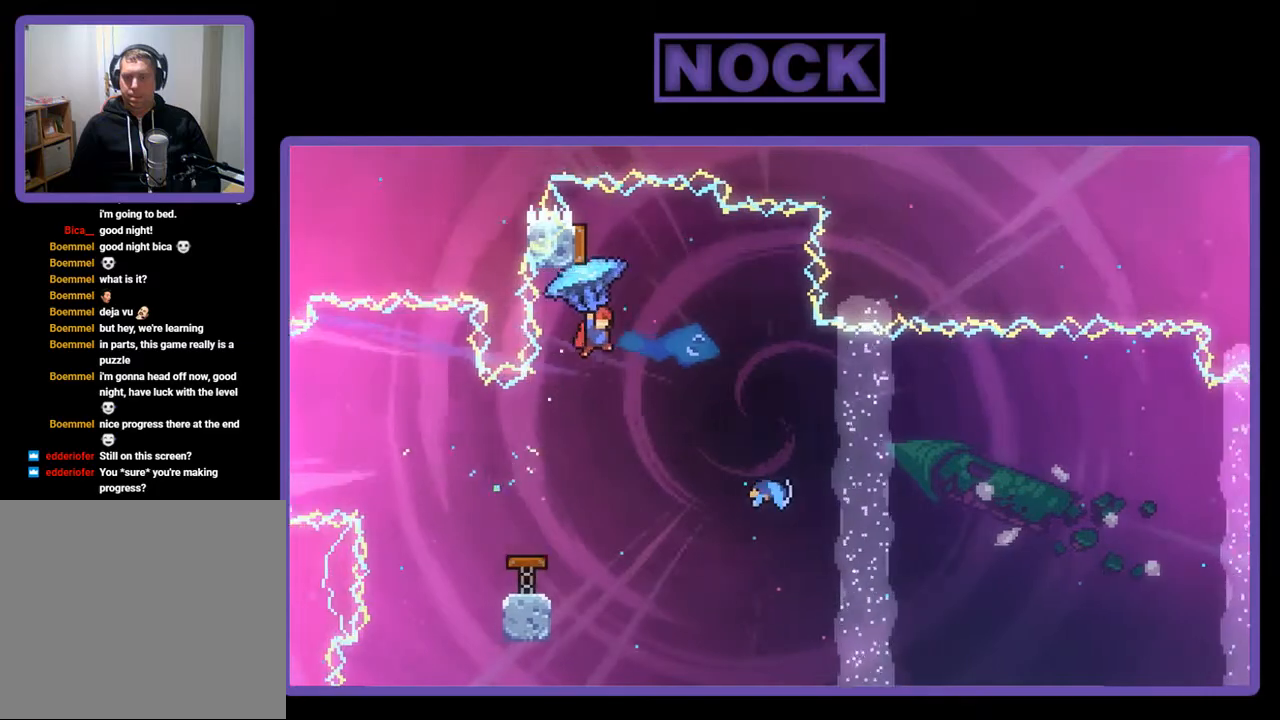
{"buttons": [], "right_stick": "center", "events": [[83, "DPAD_RIGHT", "up"], [217, "DPAD_LEFT", "down"], [317, "R2", "up"], [450, "DPAD_LEFT", "up"]]}
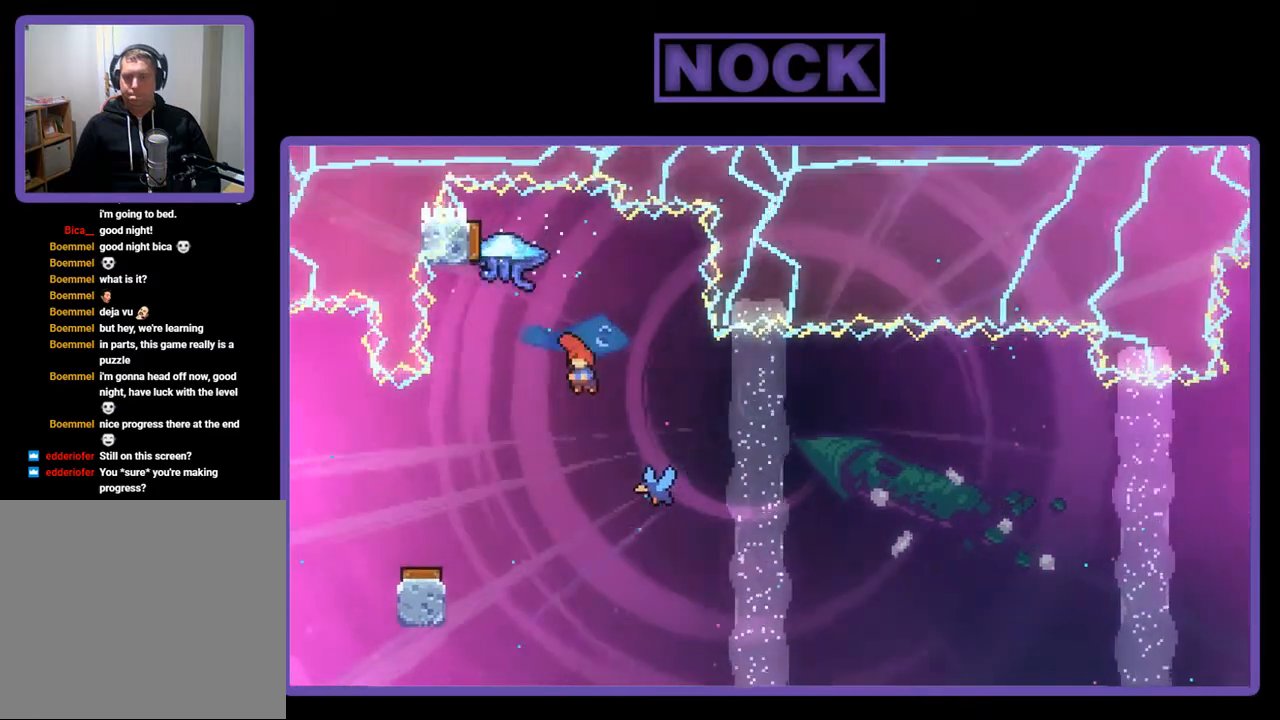
{"buttons": ["CIRCLE"], "right_stick": "center", "events": [[217, "DPAD_UP", "down"], [283, "CIRCLE", "down"], [483, "DPAD_UP", "up"]]}
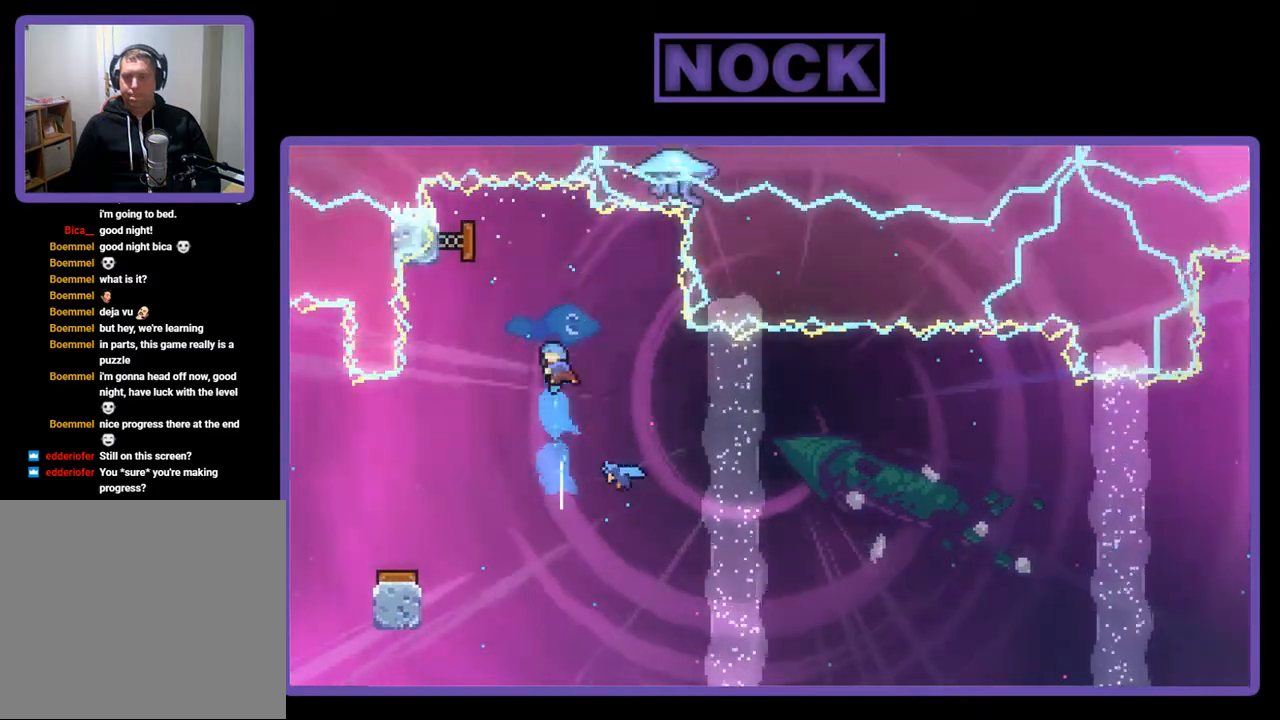
{"buttons": ["DPAD_RIGHT"], "right_stick": "center", "events": [[83, "CIRCLE", "up"], [317, "DPAD_RIGHT", "down"]]}
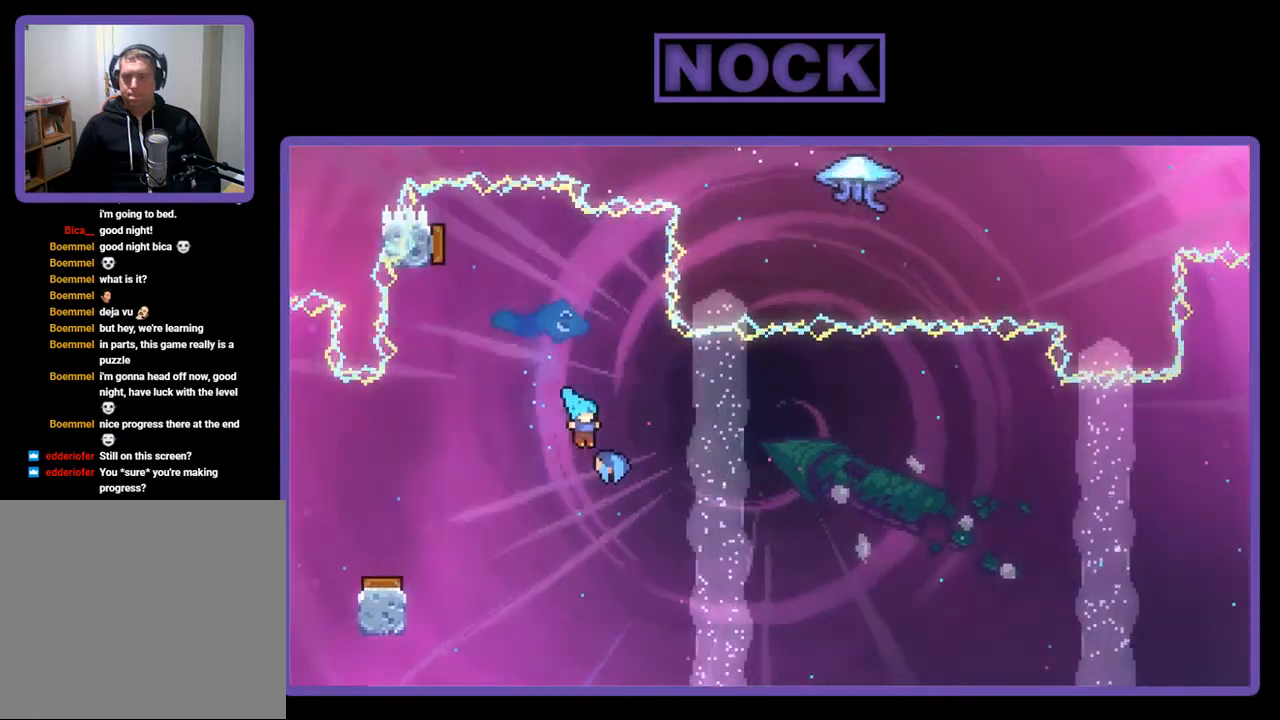
{"buttons": [], "right_stick": "center", "events": [[83, "DPAD_RIGHT", "up"]]}
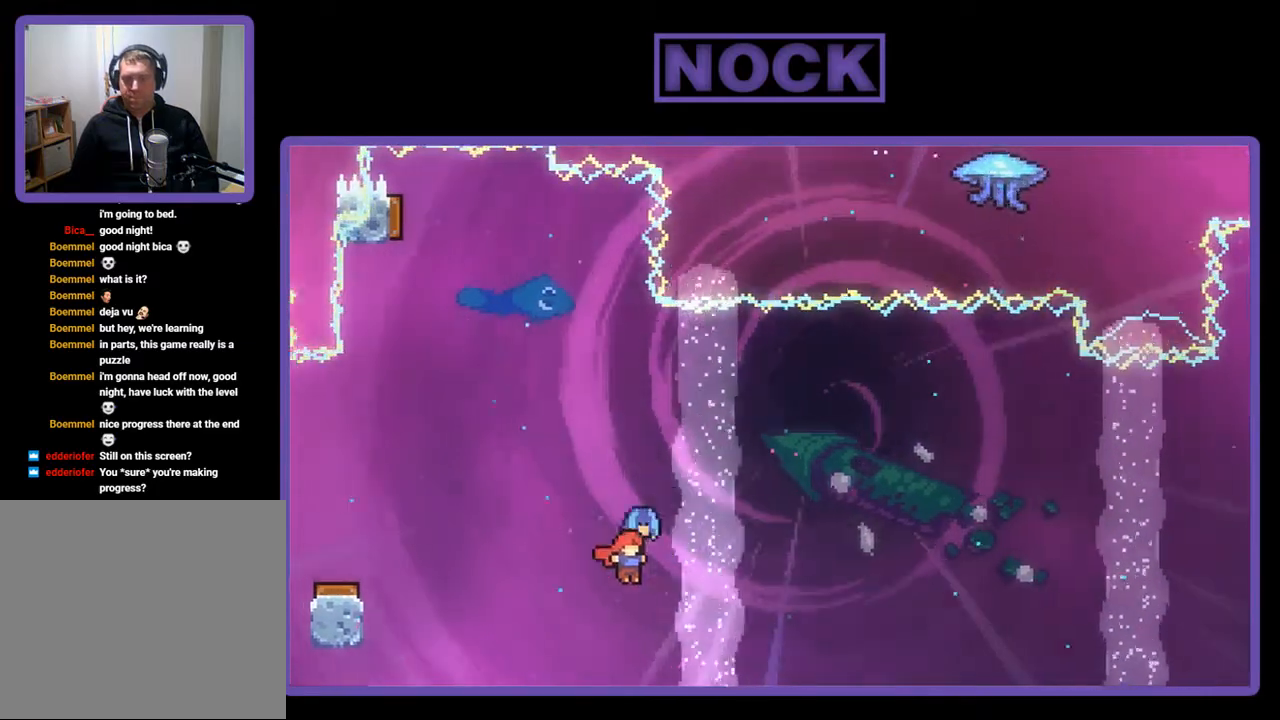
{"buttons": [], "right_stick": "center", "events": []}
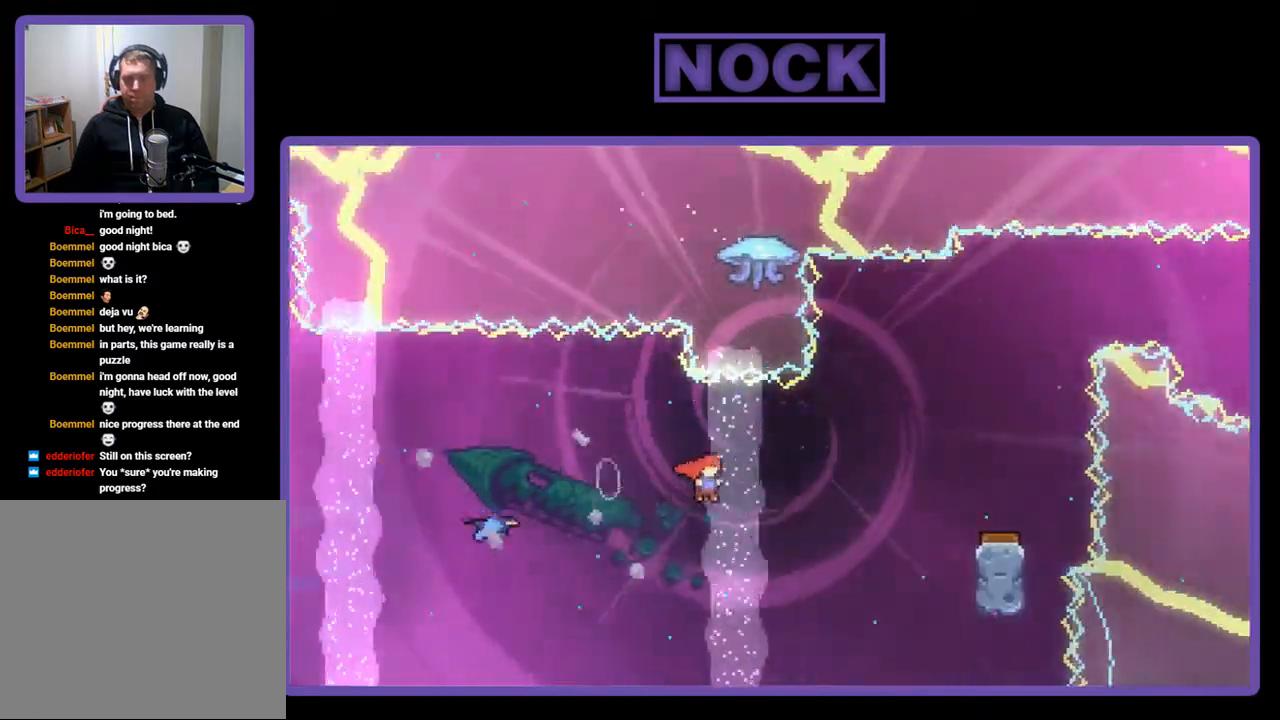
{"buttons": ["CIRCLE", "DPAD_UP", "DPAD_RIGHT"], "right_stick": "center", "events": [[50, "DPAD_RIGHT", "down"], [150, "DPAD_UP", "down"], [250, "CIRCLE", "down"]]}
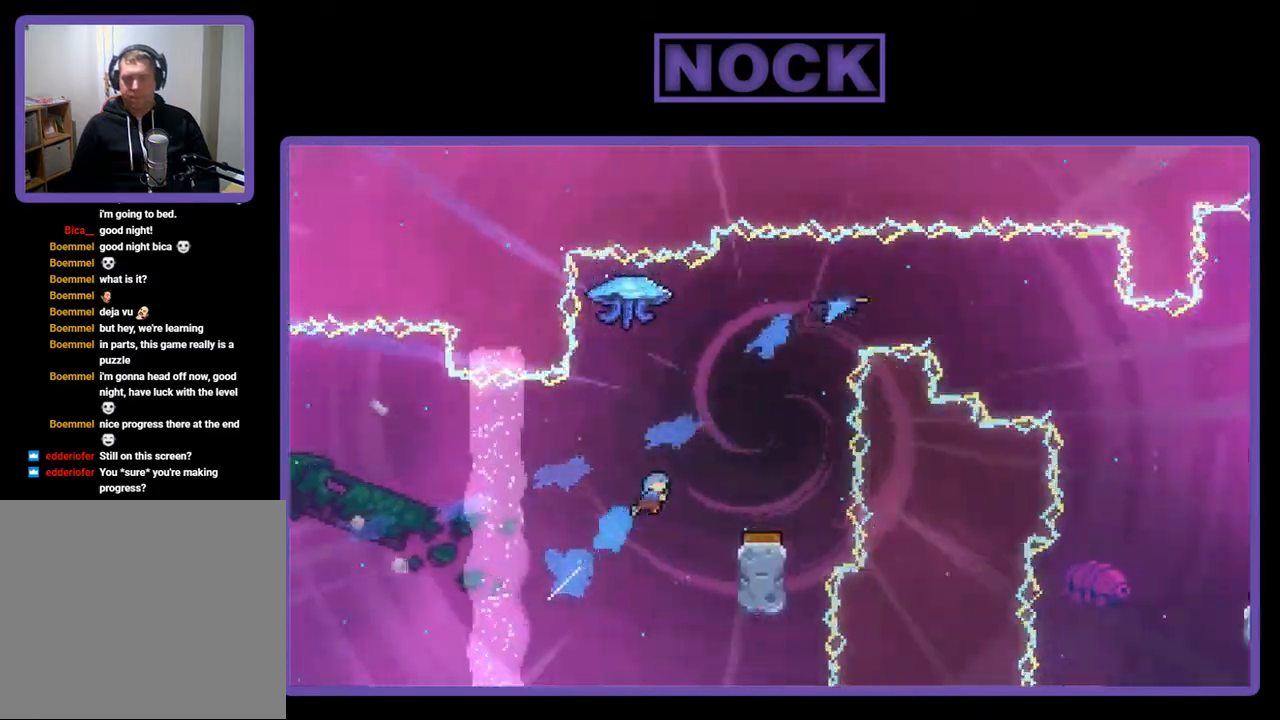
{"buttons": [], "right_stick": "center", "events": [[50, "DPAD_UP", "up"], [317, "CIRCLE", "up"], [317, "DPAD_RIGHT", "up"]]}
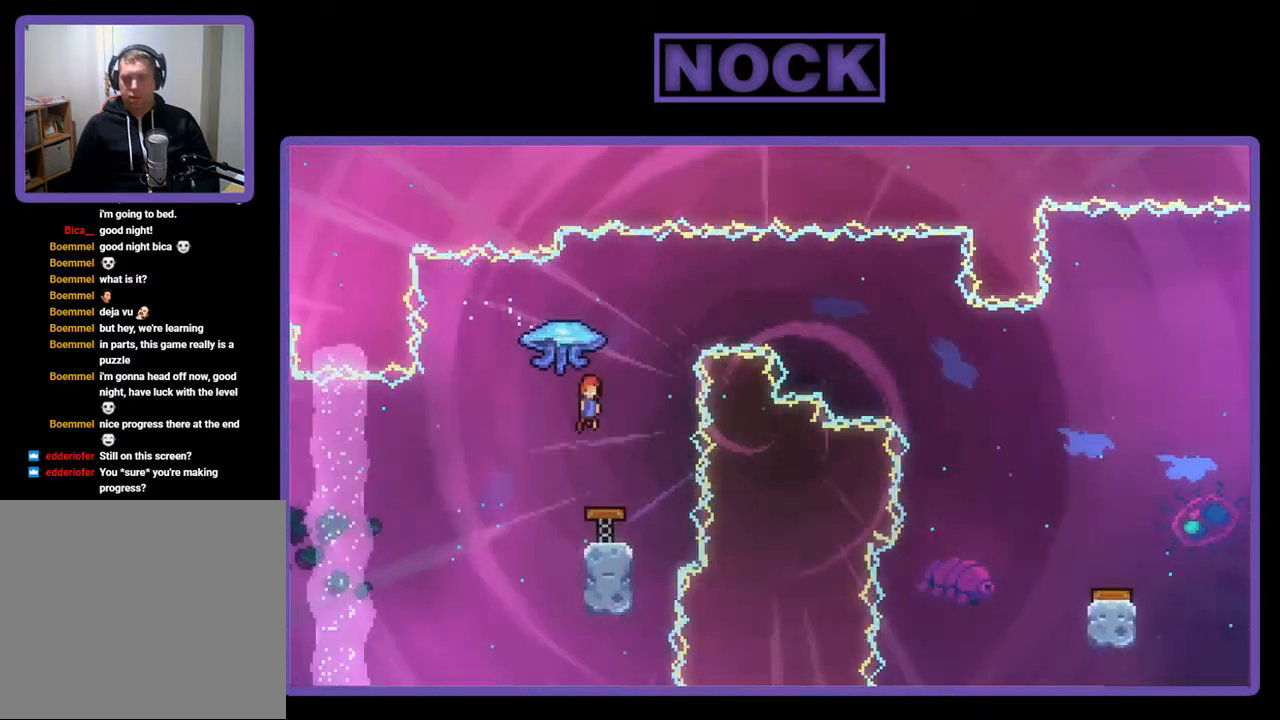
{"buttons": [], "right_stick": "center", "events": [[150, "DPAD_RIGHT", "down"], [250, "DPAD_RIGHT", "up"]]}
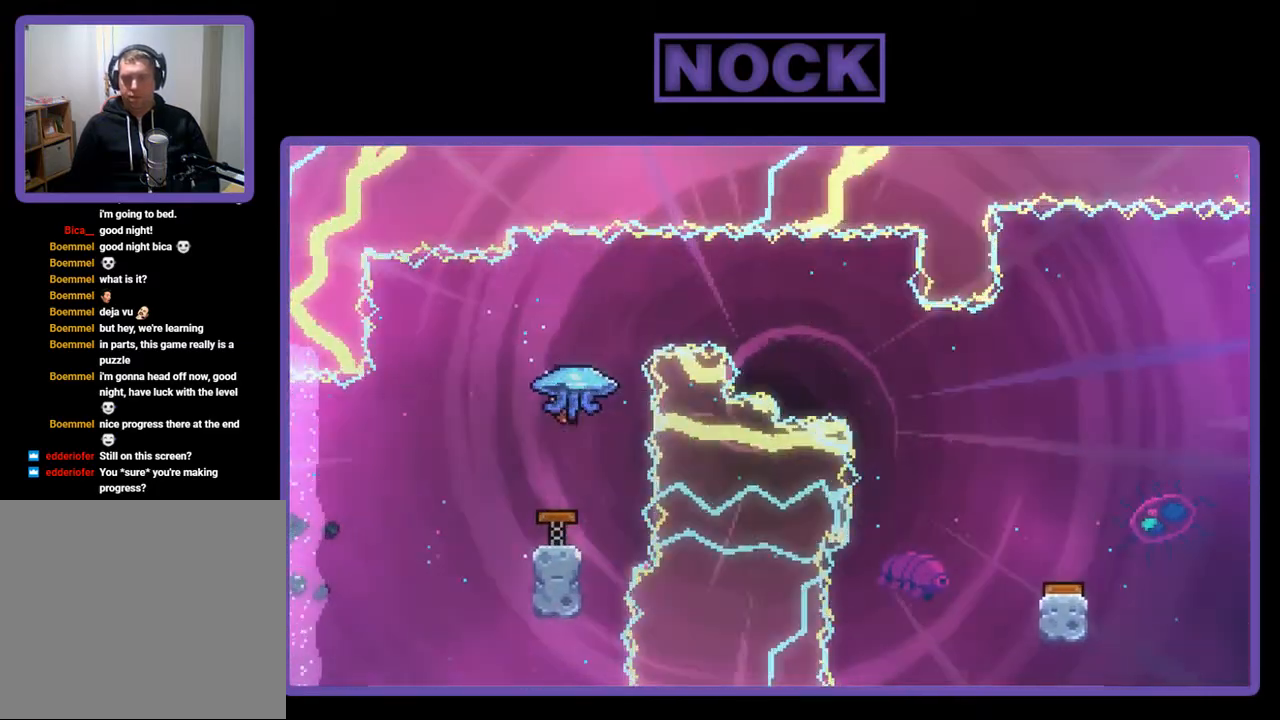
{"buttons": ["CIRCLE", "R2", "DPAD_UP"], "right_stick": "center", "events": [[250, "R2", "down"], [283, "DPAD_UP", "down"], [383, "CIRCLE", "down"]]}
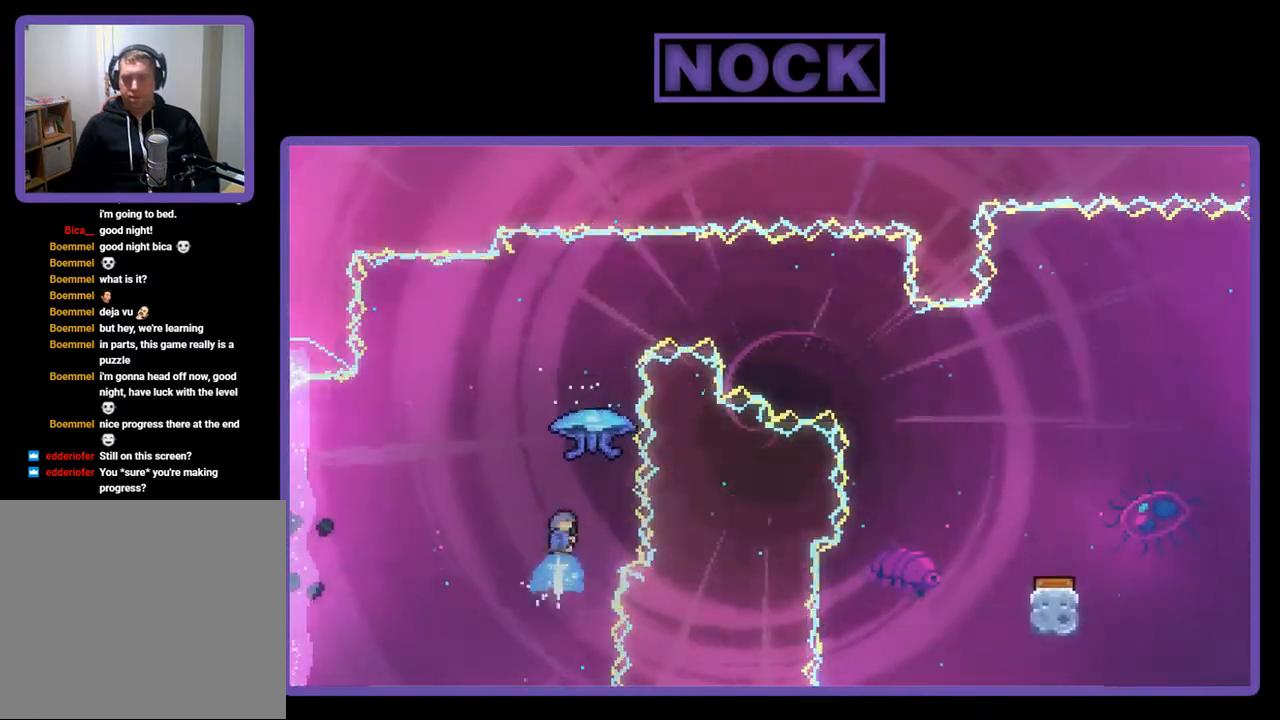
{"buttons": ["R2", "DPAD_RIGHT"], "right_stick": "center", "events": [[250, "CIRCLE", "up"], [350, "DPAD_RIGHT", "down"], [450, "DPAD_UP", "up"]]}
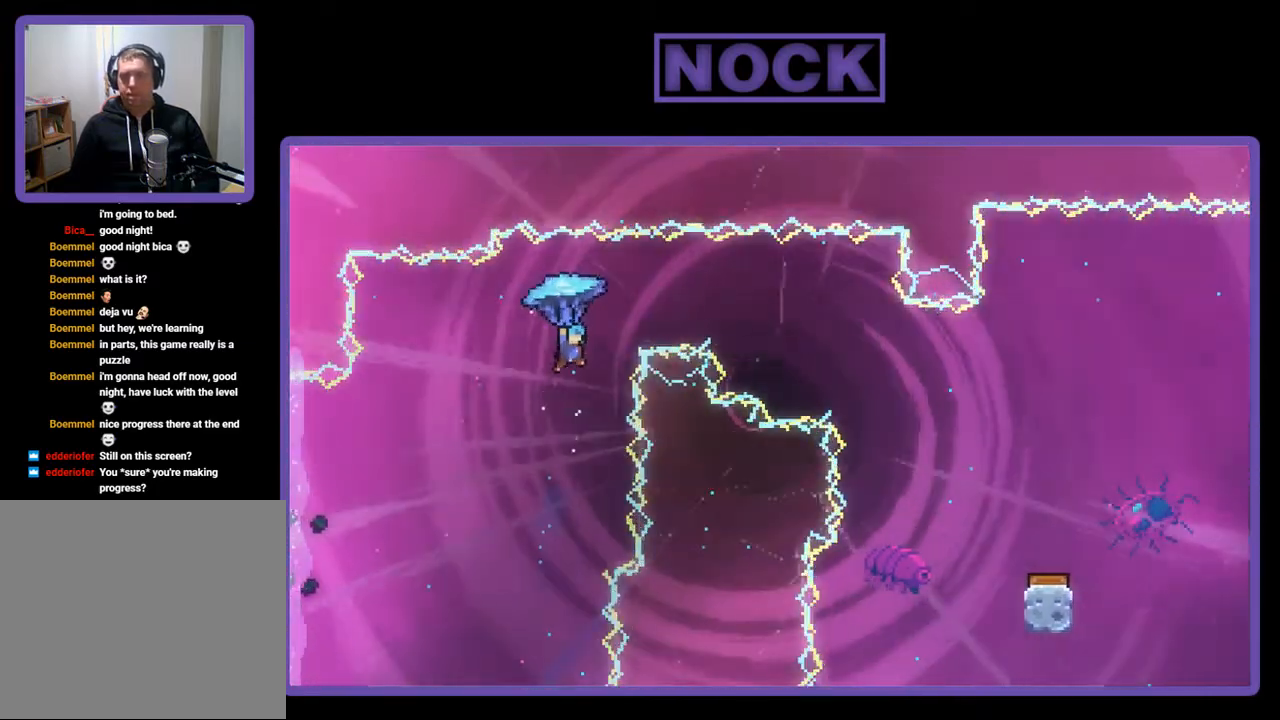
{"buttons": ["R2", "DPAD_RIGHT"], "right_stick": "center", "events": []}
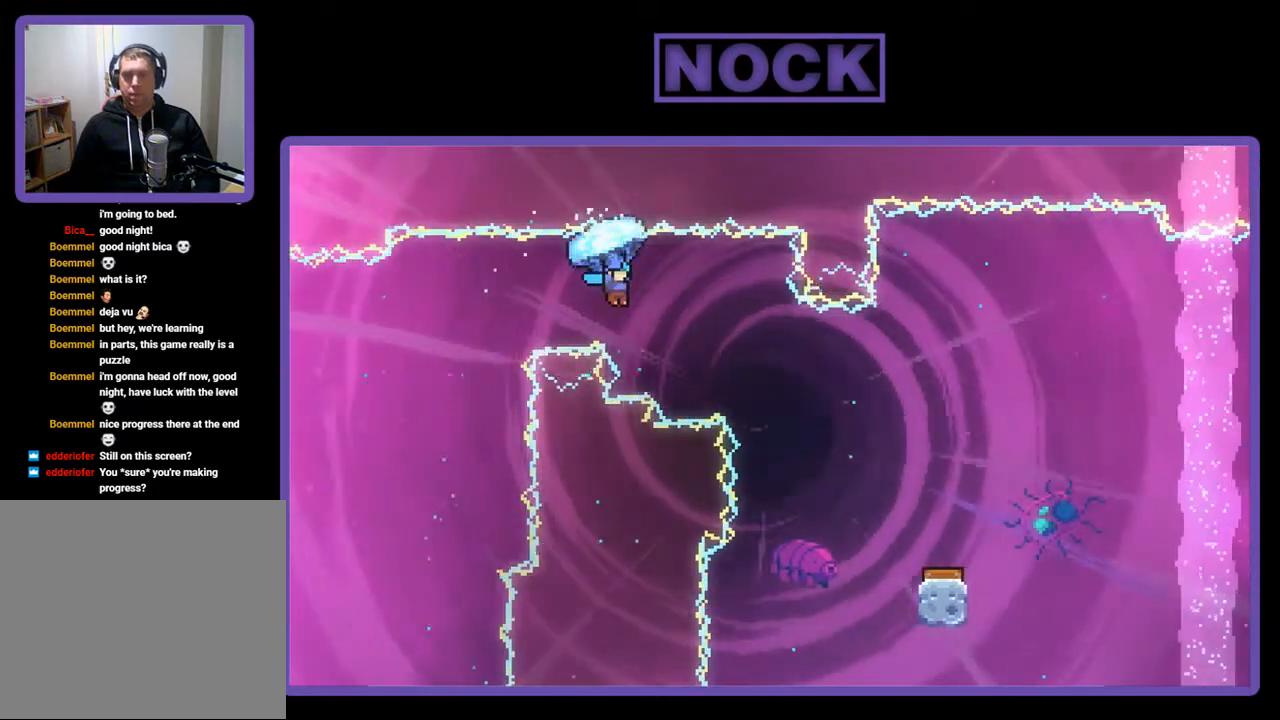
{"buttons": ["R2", "DPAD_RIGHT"], "right_stick": "center", "events": [[117, "DPAD_RIGHT", "up"], [383, "DPAD_RIGHT", "down"]]}
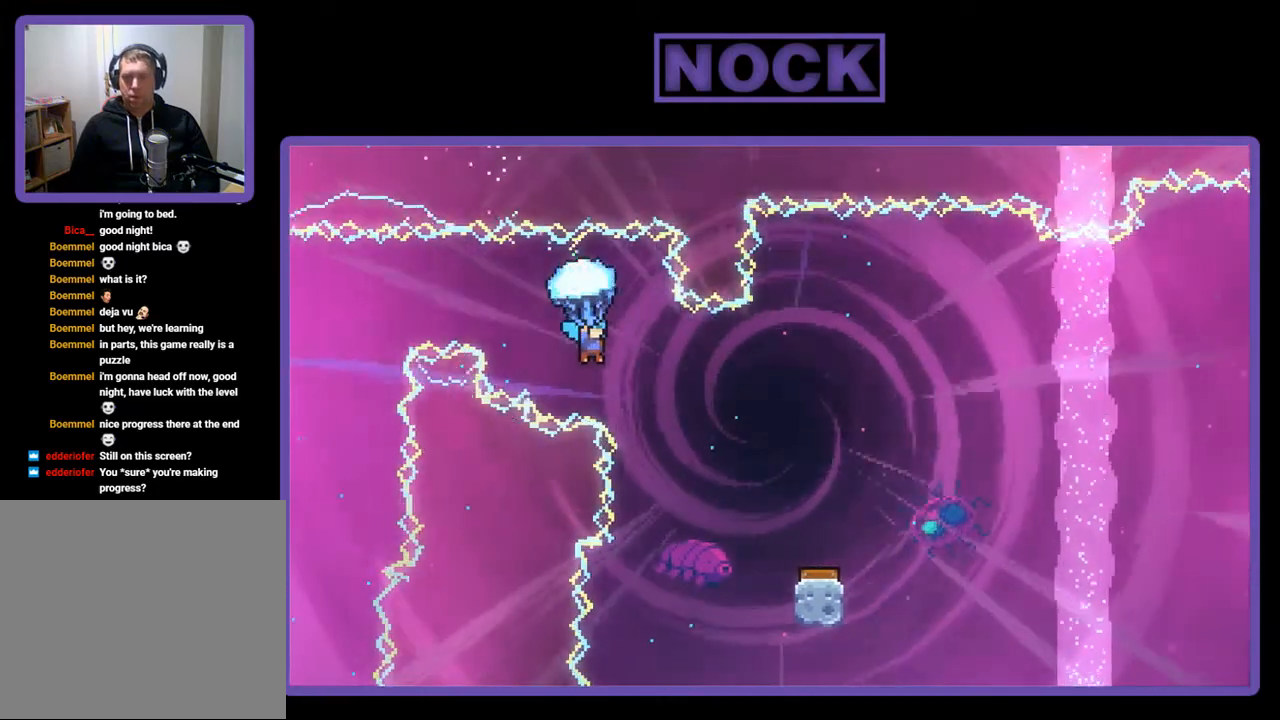
{"buttons": ["R2"], "right_stick": "center", "events": [[450, "DPAD_RIGHT", "up"]]}
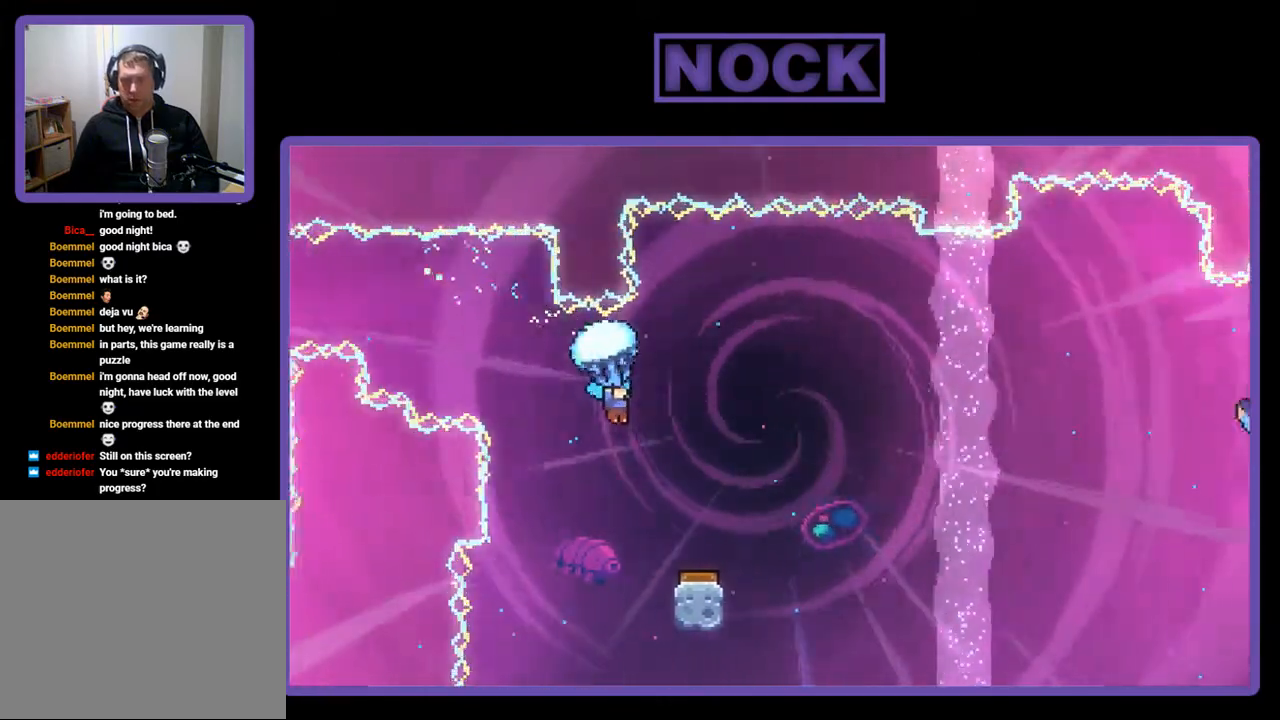
{"buttons": ["R2", "DPAD_RIGHT"], "right_stick": "center", "events": [[350, "DPAD_RIGHT", "down"]]}
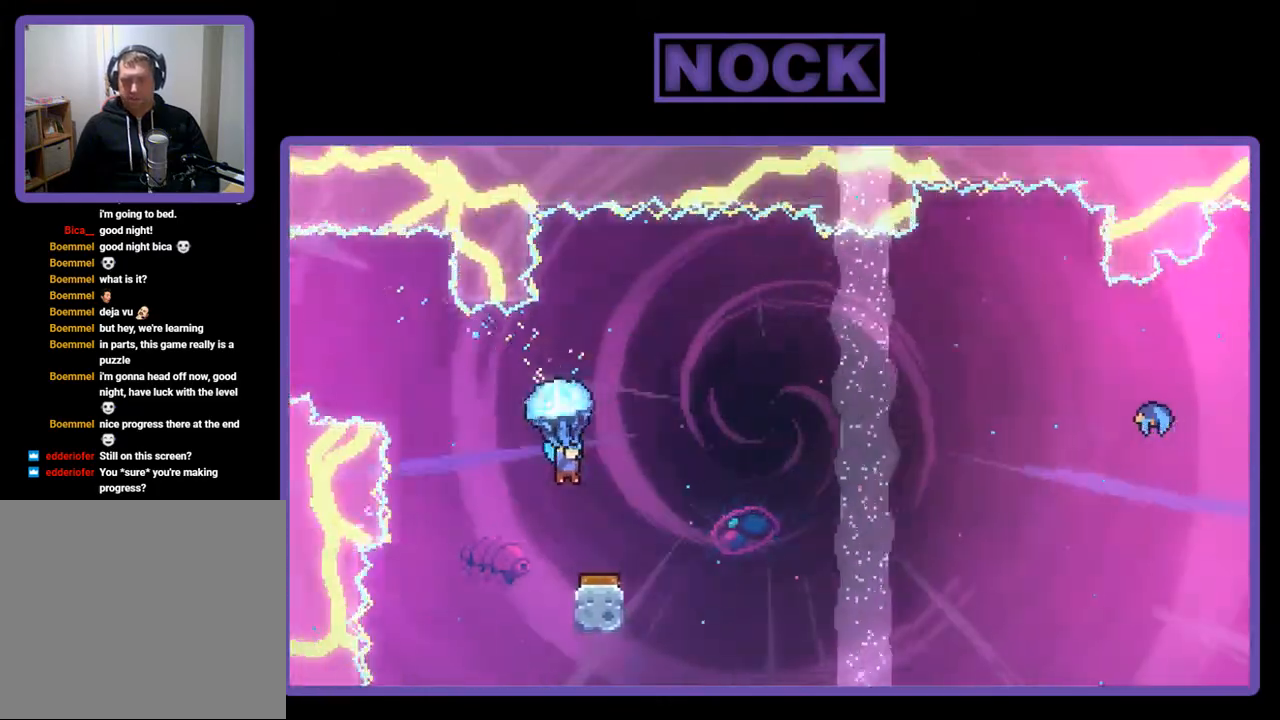
{"buttons": ["R2"], "right_stick": "center", "events": [[50, "DPAD_RIGHT", "up"]]}
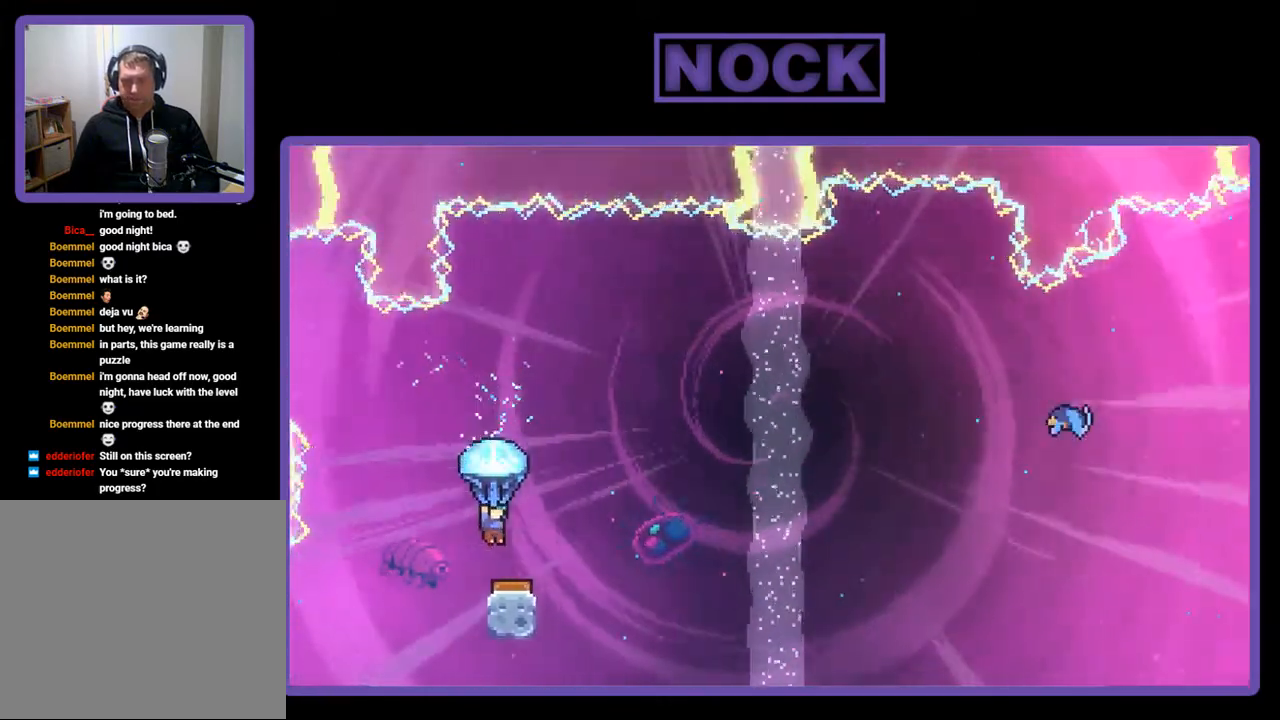
{"buttons": ["R2", "DPAD_RIGHT"], "right_stick": "center", "events": [[83, "DPAD_RIGHT", "down"]]}
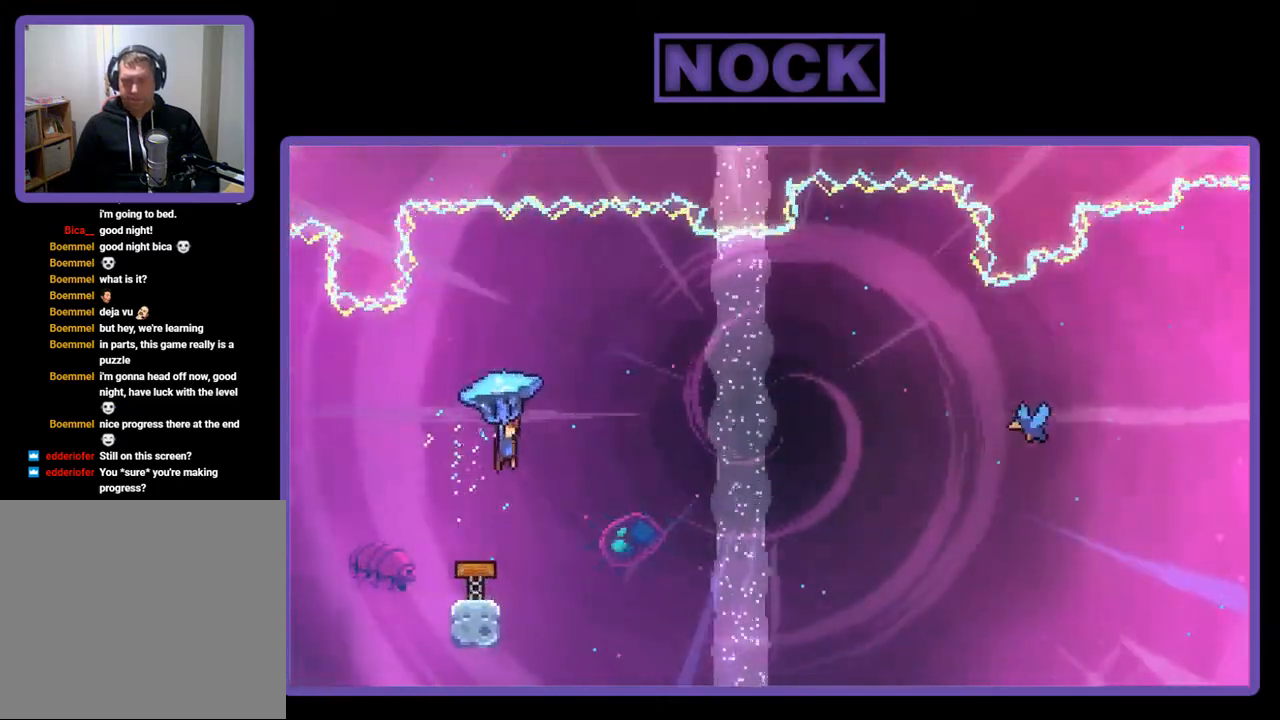
{"buttons": ["R2", "DPAD_UP", "DPAD_RIGHT"], "right_stick": "center", "events": [[50, "DPAD_UP", "down"]]}
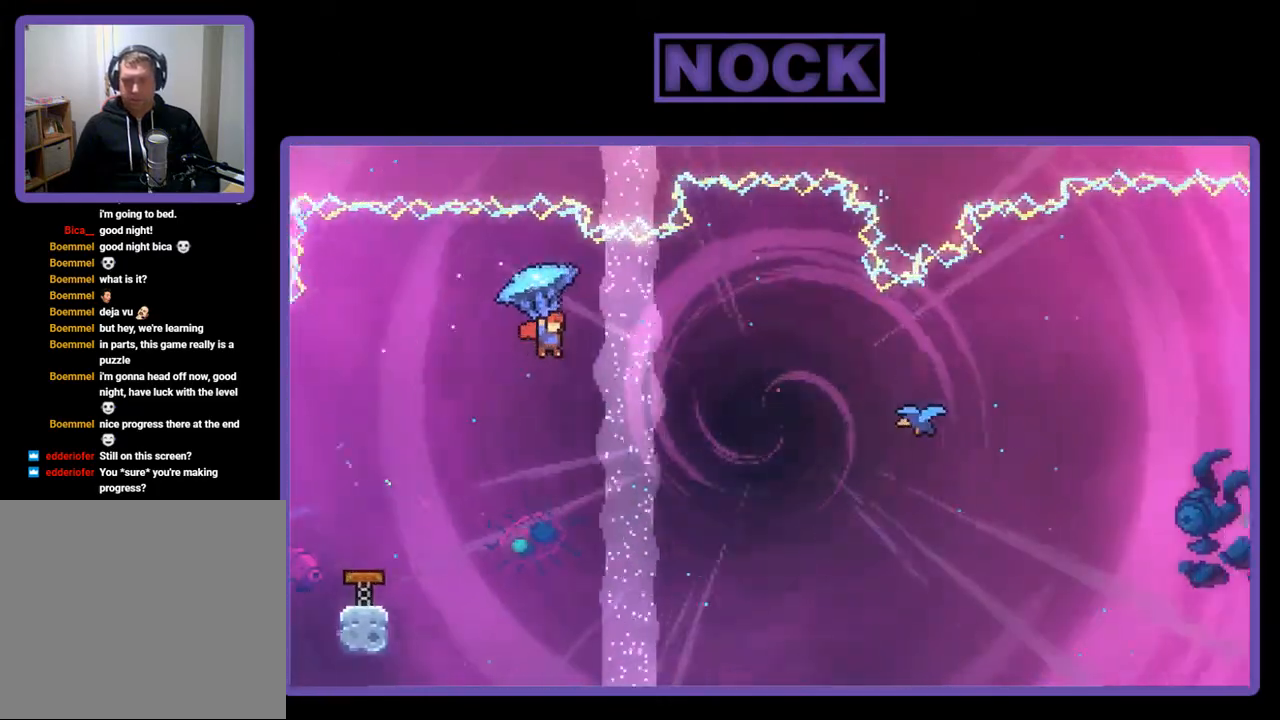
{"buttons": ["R2", "DPAD_UP", "DPAD_RIGHT"], "right_stick": "center", "events": [[217, "R2", "up"], [483, "R2", "down"]]}
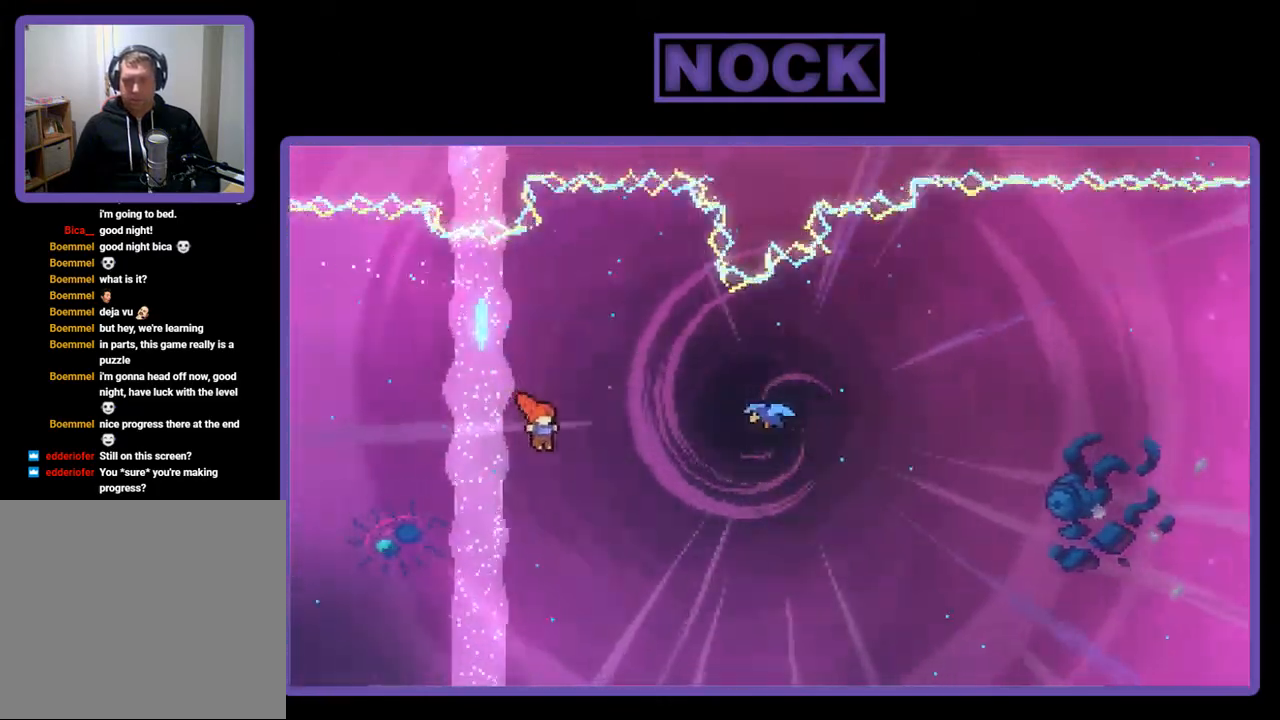
{"buttons": ["R2", "DPAD_UP", "DPAD_RIGHT"], "right_stick": "center", "events": [[150, "CIRCLE", "down"], [483, "CIRCLE", "up"]]}
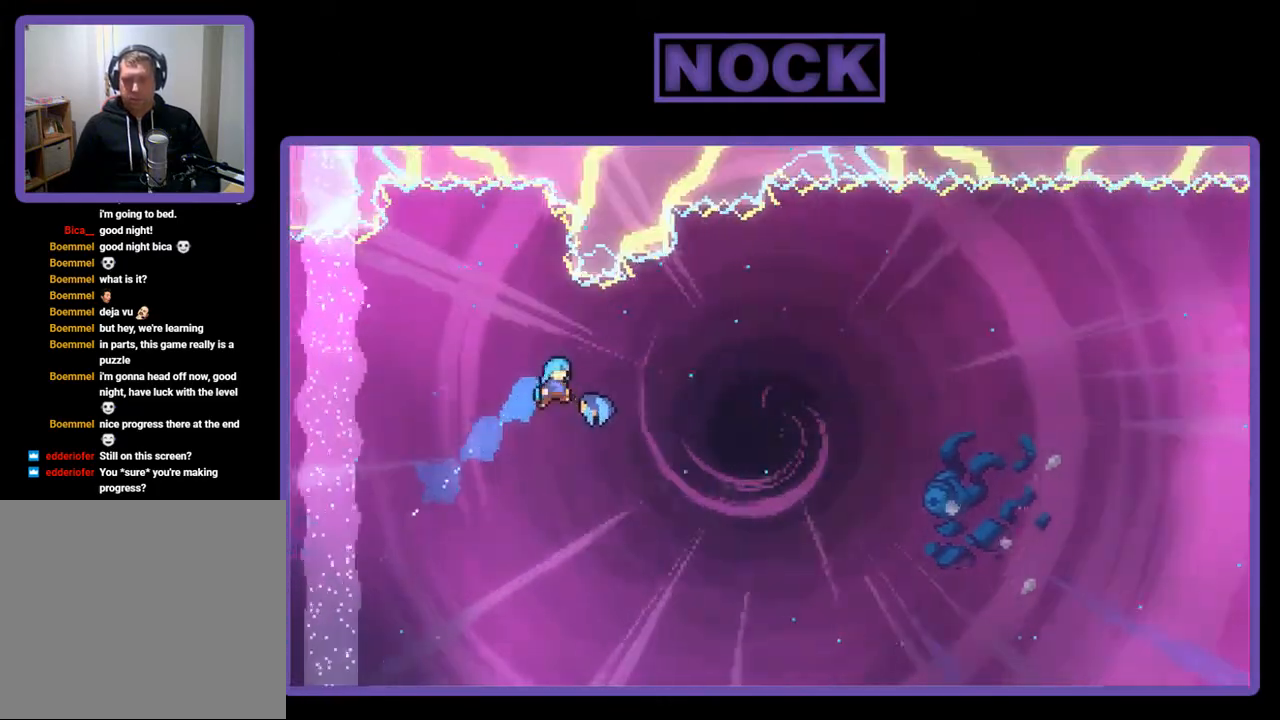
{"buttons": ["R2", "DPAD_UP", "DPAD_RIGHT"], "right_stick": "center", "events": [[50, "DPAD_UP", "up"], [350, "DPAD_UP", "down"]]}
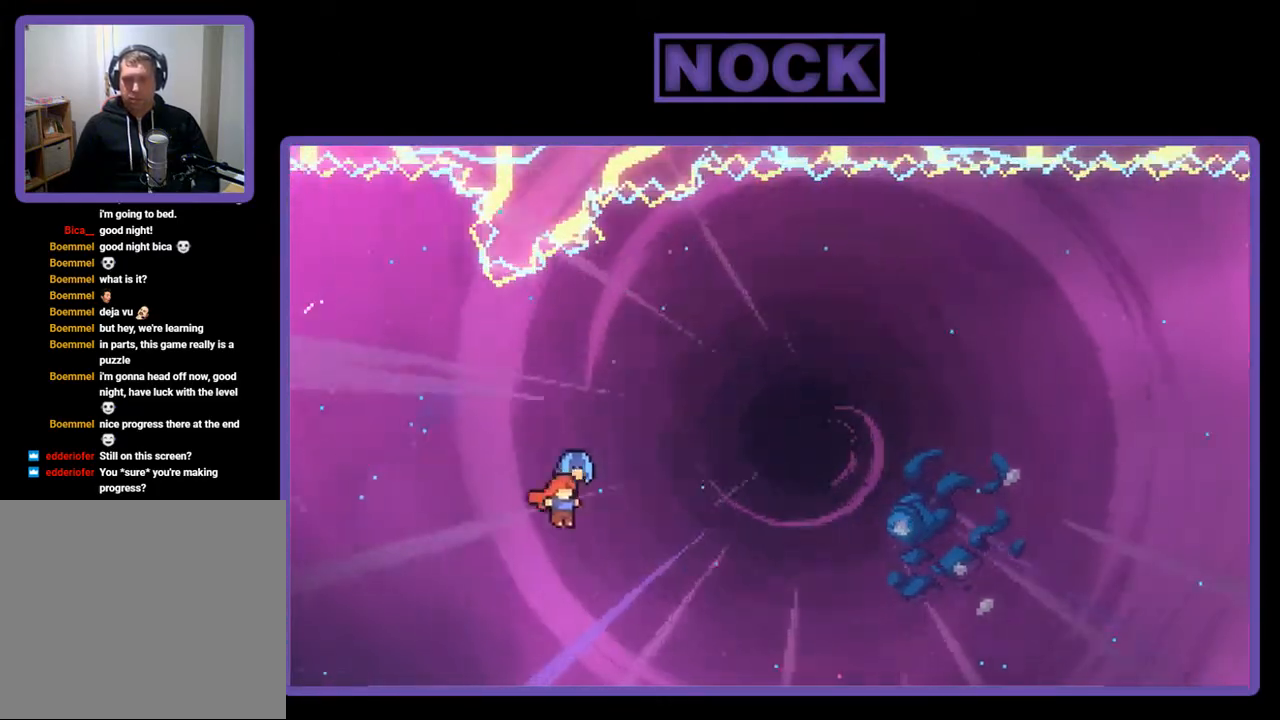
{"buttons": ["R2", "DPAD_UP", "DPAD_RIGHT"], "right_stick": "center", "events": []}